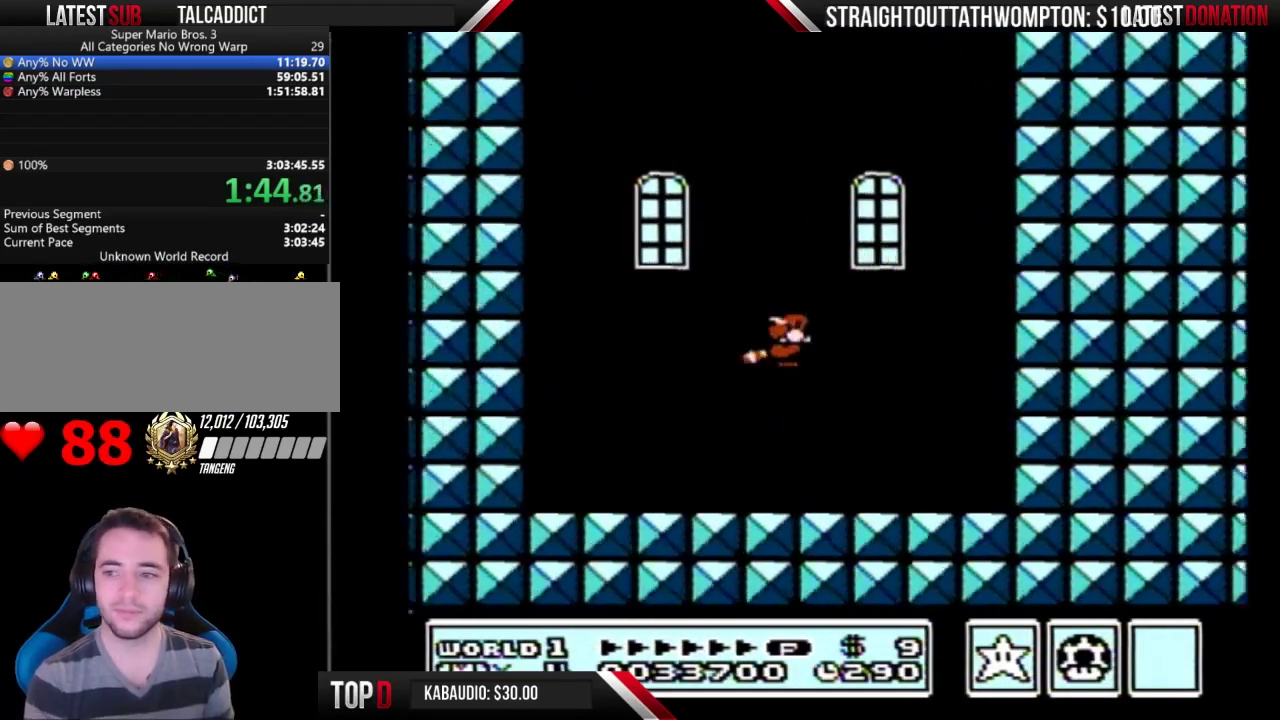
Gameplay with a controller (Nintendo layout); each line is a JSON object with the inputs held at the frame after it. "events" lists button and stick changes between this image and that frame as [ms after this image, input, new state], when the widget could be followed in between. Not read: L3 R3.
{"buttons": ["A", "B", "DPAD_DOWN"], "events": [[433, "B", "down"], [433, "DPAD_DOWN", "down"], [467, "A", "down"]]}
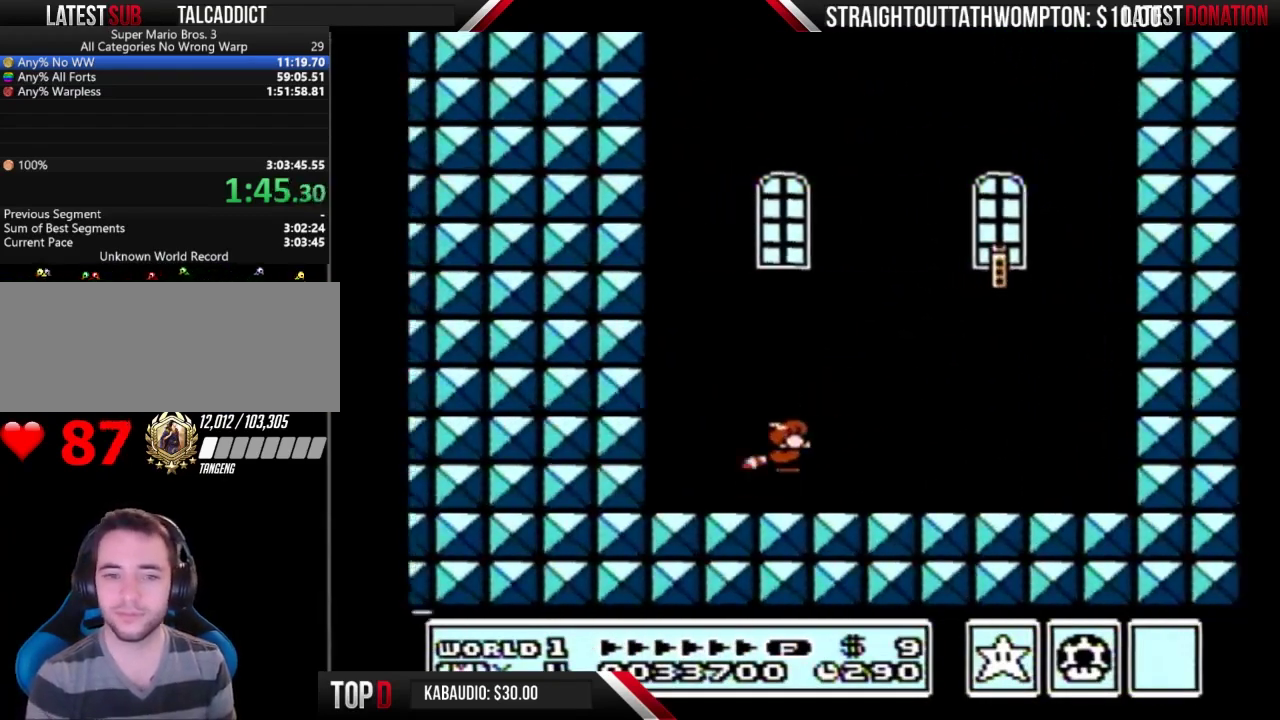
{"buttons": ["B", "DPAD_RIGHT"], "events": [[67, "DPAD_DOWN", "up"], [133, "A", "up"], [200, "B", "up"], [333, "DPAD_RIGHT", "down"], [500, "B", "down"]]}
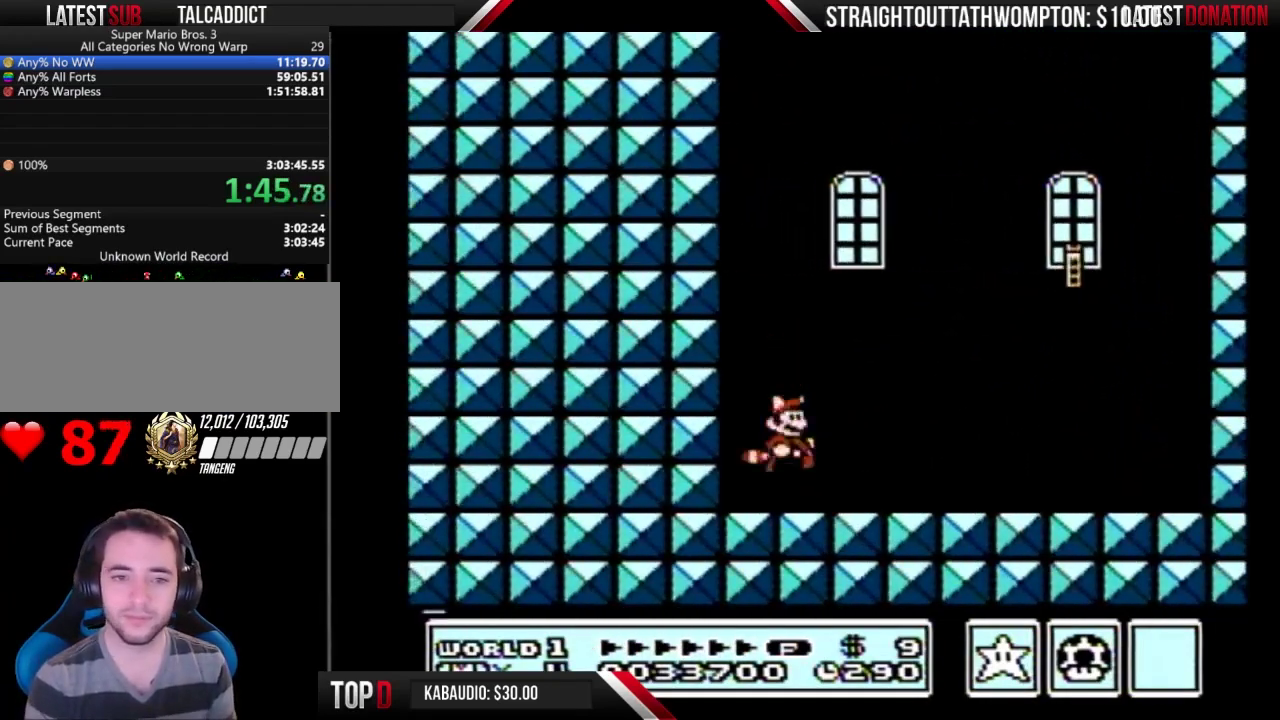
{"buttons": ["DPAD_RIGHT"], "events": [[67, "A", "down"], [67, "DPAD_DOWN", "down"], [67, "DPAD_RIGHT", "up"], [167, "DPAD_DOWN", "up"], [333, "A", "up"], [367, "B", "up"], [367, "DPAD_RIGHT", "down"]]}
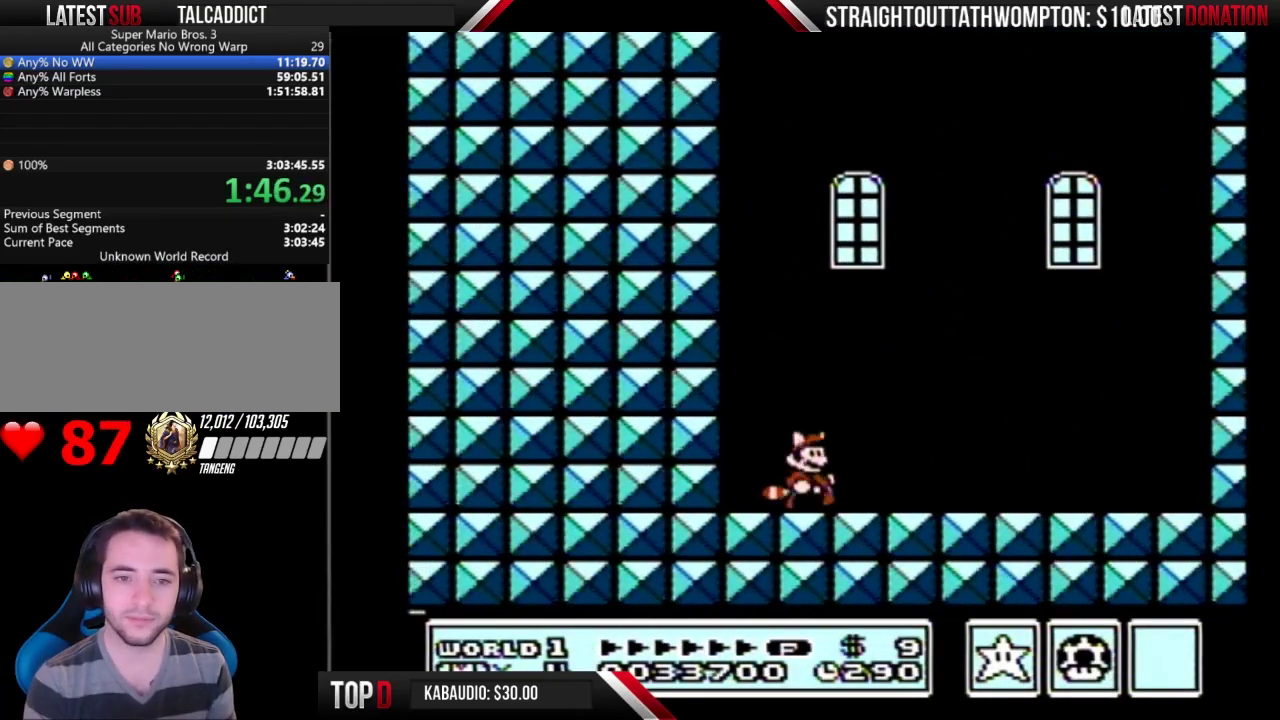
{"buttons": ["B"], "events": [[67, "B", "down"], [67, "DPAD_RIGHT", "up"], [100, "A", "down"], [100, "DPAD_DOWN", "down"], [233, "DPAD_DOWN", "up"], [300, "A", "up"], [367, "B", "up"], [433, "B", "down"]]}
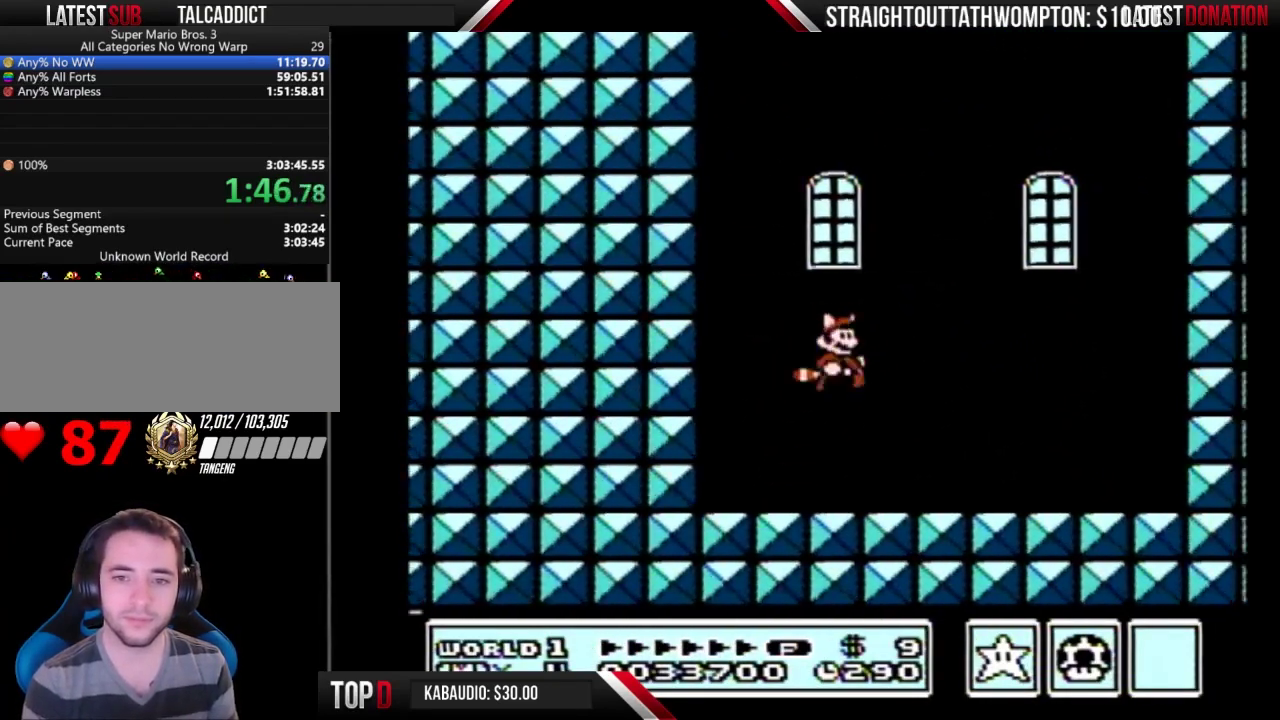
{"buttons": ["B"], "events": [[133, "B", "up"], [233, "B", "down"], [300, "DPAD_DOWN", "down"], [333, "A", "down"], [400, "DPAD_DOWN", "up"], [500, "A", "up"]]}
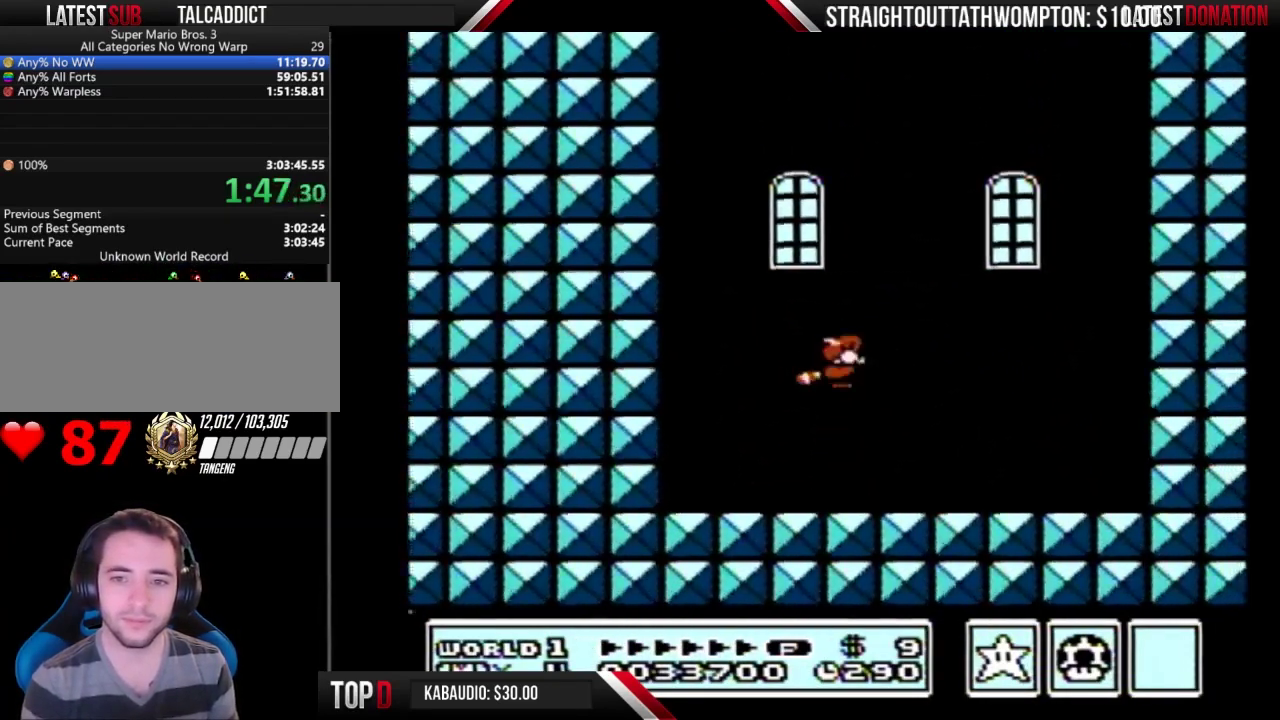
{"buttons": ["B", "DPAD_DOWN"], "events": [[367, "B", "up"], [433, "B", "down"], [500, "DPAD_DOWN", "down"]]}
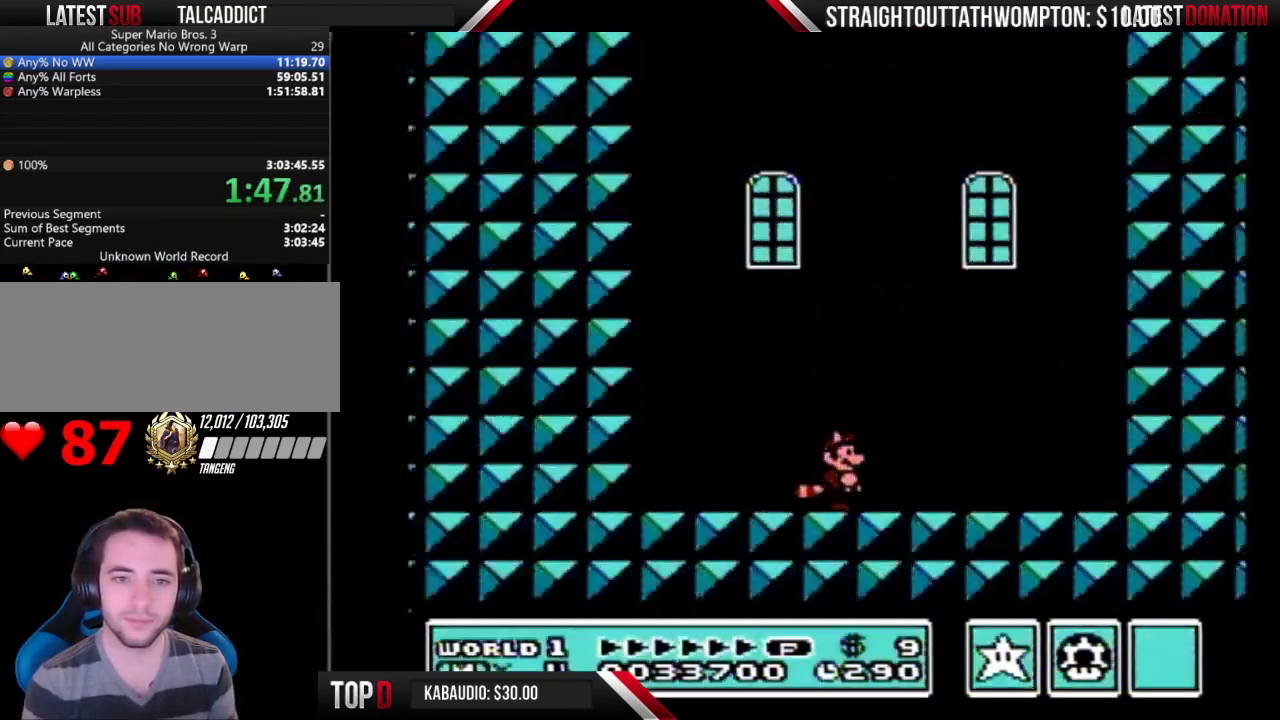
{"buttons": [], "events": [[33, "A", "down"], [167, "DPAD_DOWN", "up"], [467, "A", "up"], [467, "B", "up"]]}
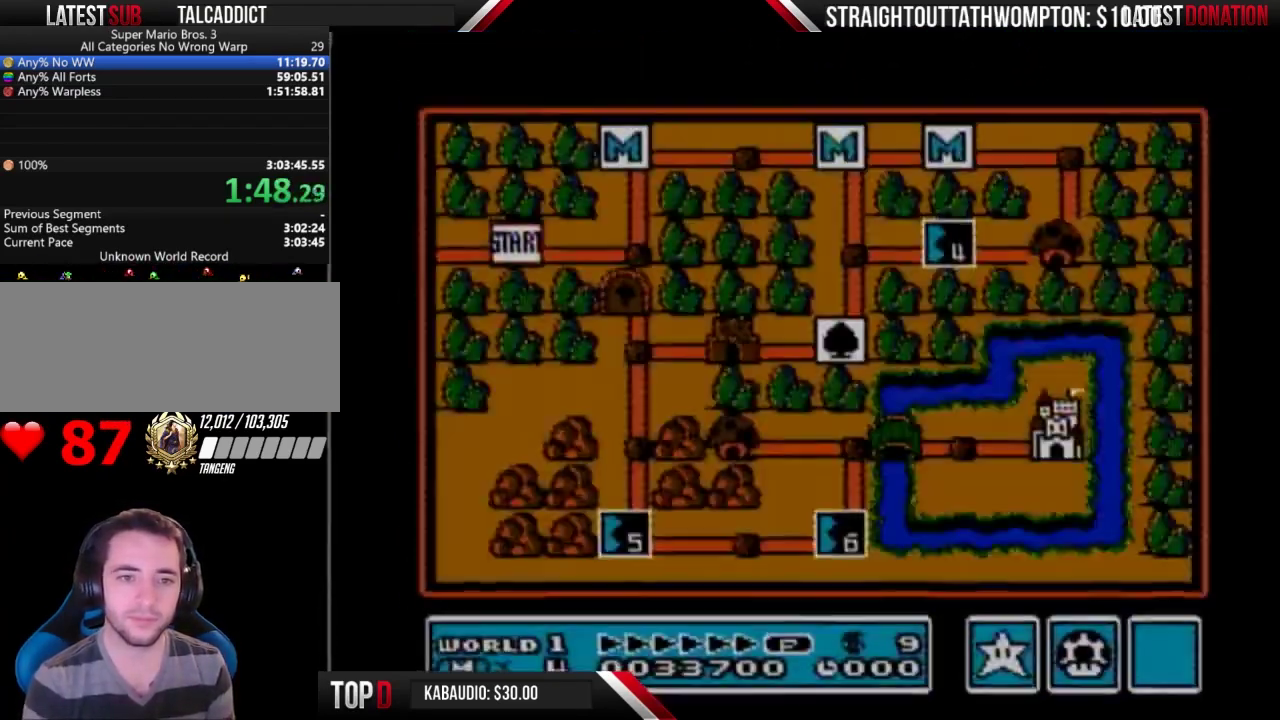
{"buttons": [], "events": []}
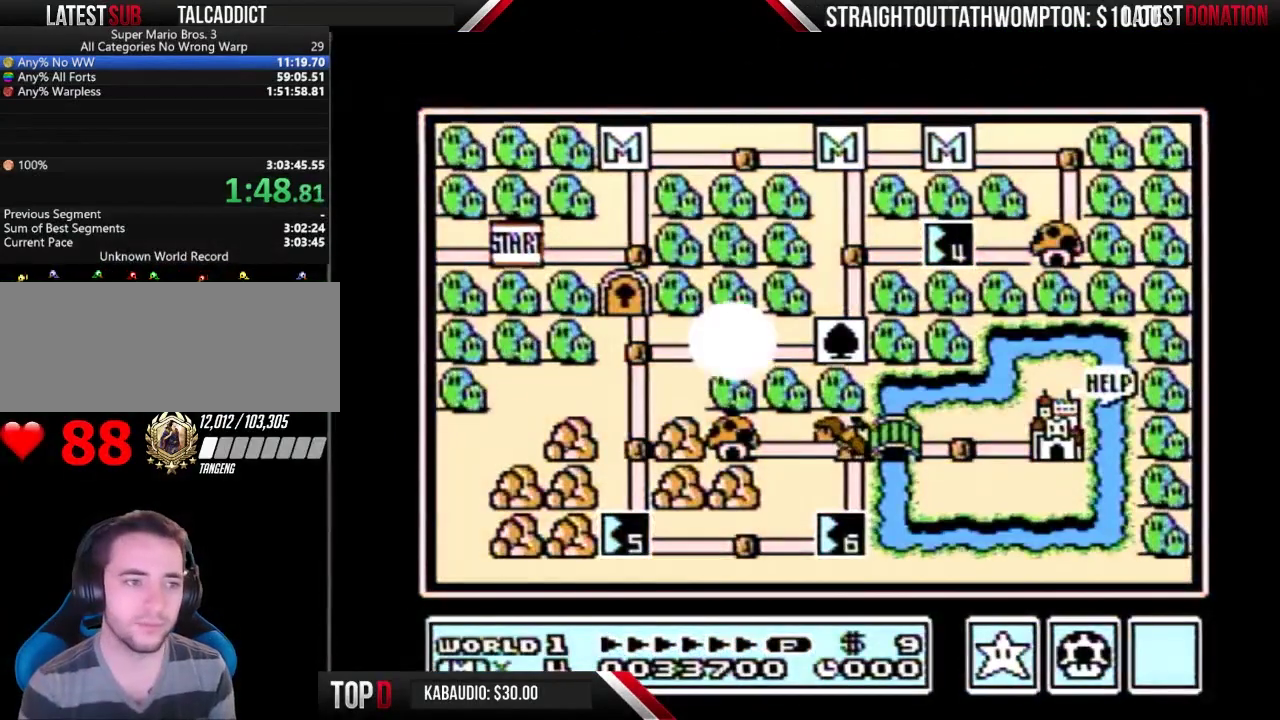
{"buttons": ["B"], "events": [[67, "B", "down"]]}
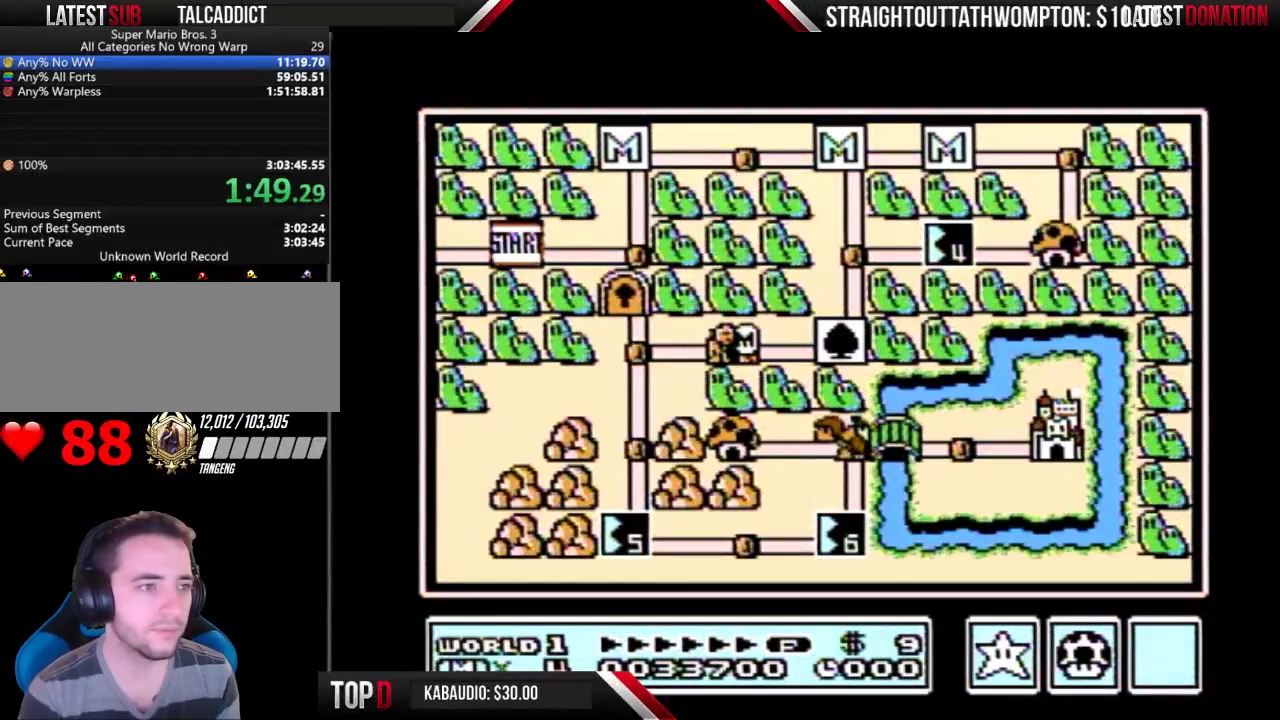
{"buttons": ["B"], "events": []}
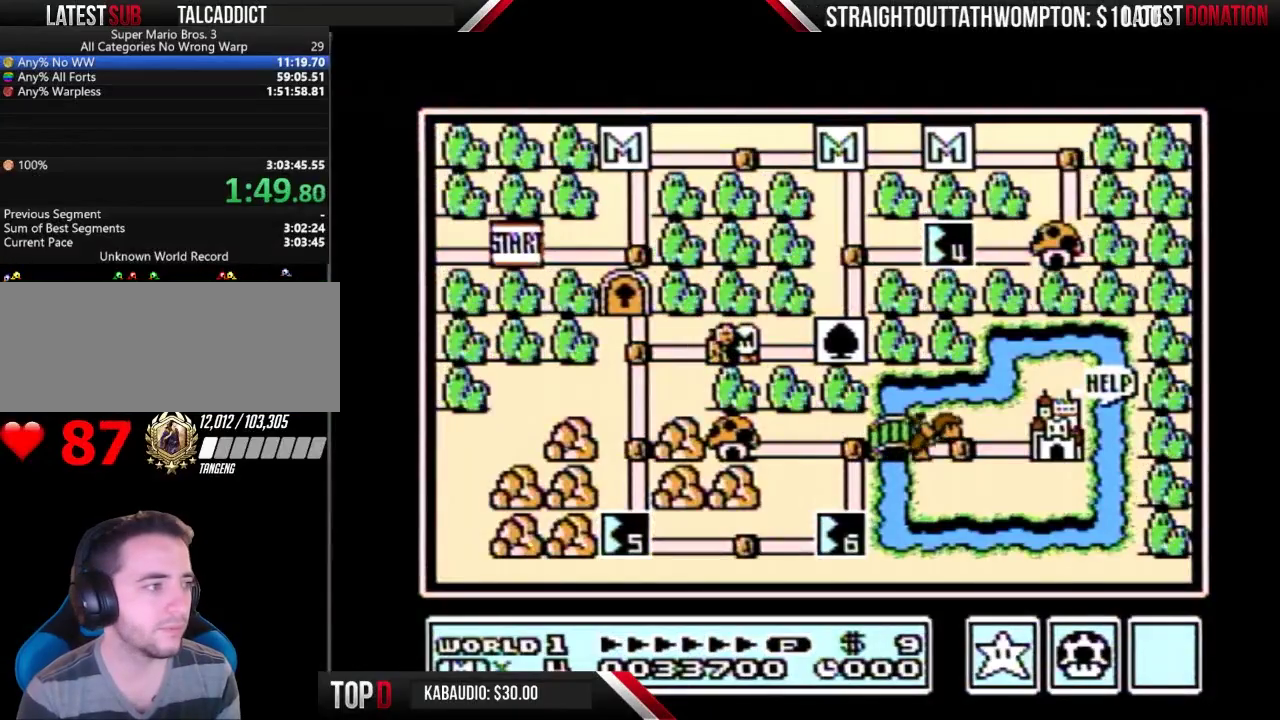
{"buttons": ["A"], "events": [[500, "A", "down"], [500, "B", "up"]]}
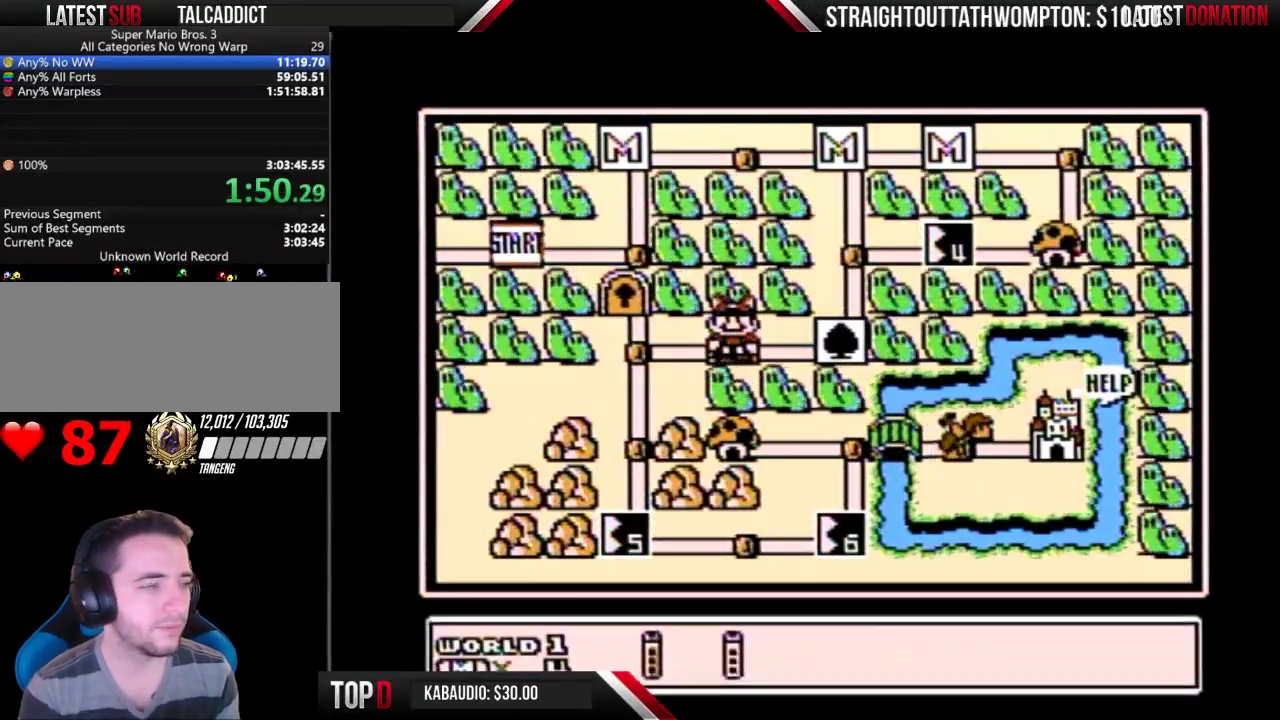
{"buttons": ["A"], "events": [[67, "A", "up"], [133, "A", "down"], [200, "A", "up"], [267, "A", "down"], [333, "A", "up"], [500, "A", "down"]]}
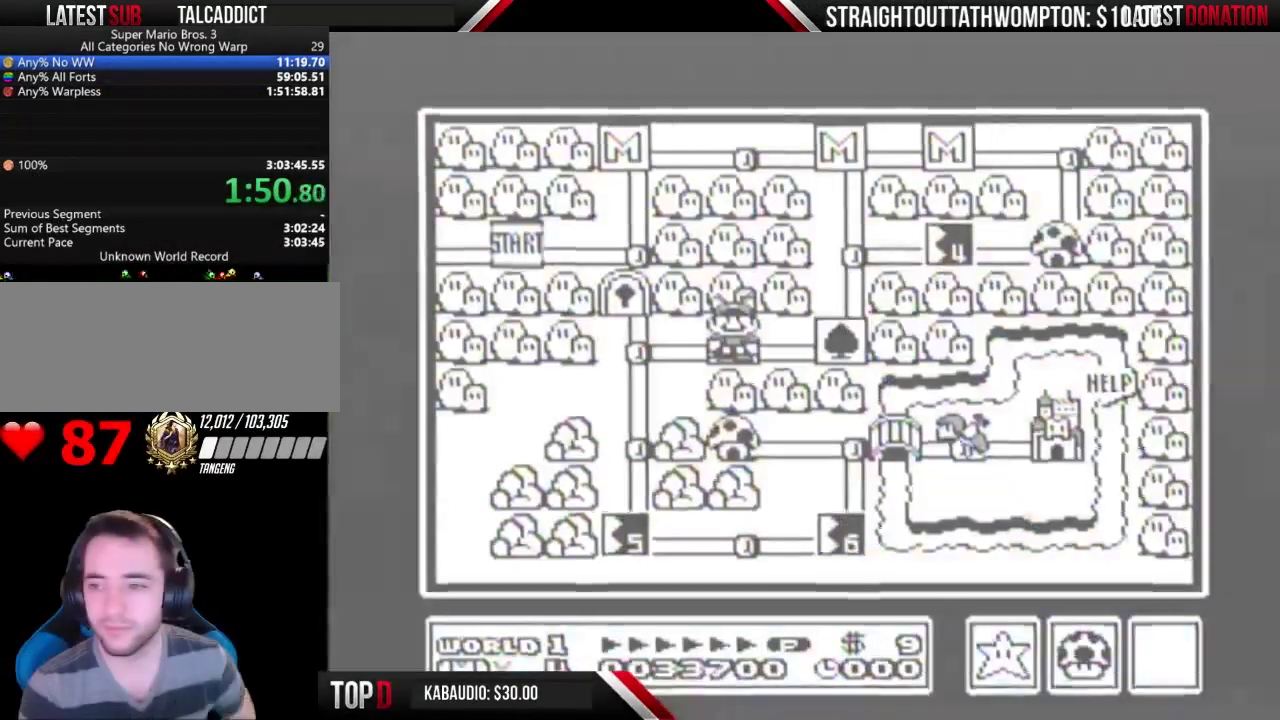
{"buttons": ["A"], "events": [[67, "A", "up"], [133, "A", "down"], [233, "A", "up"], [300, "A", "down"]]}
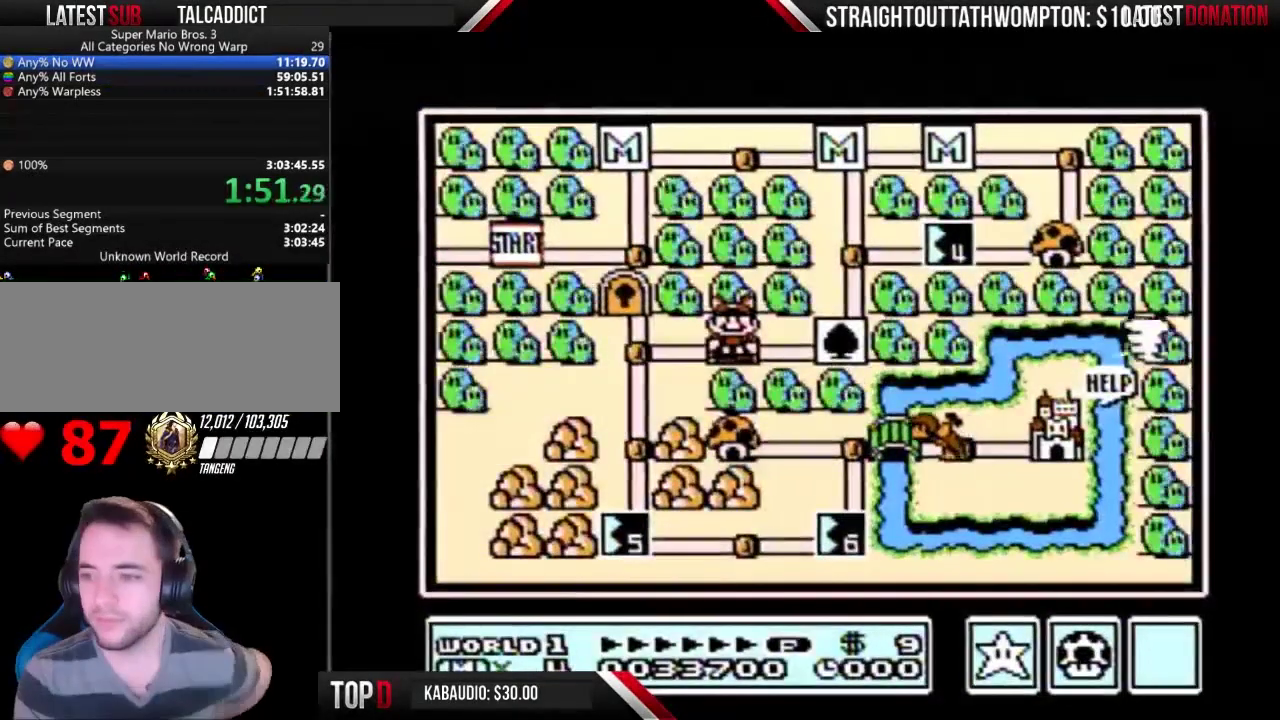
{"buttons": [], "events": [[33, "A", "up"]]}
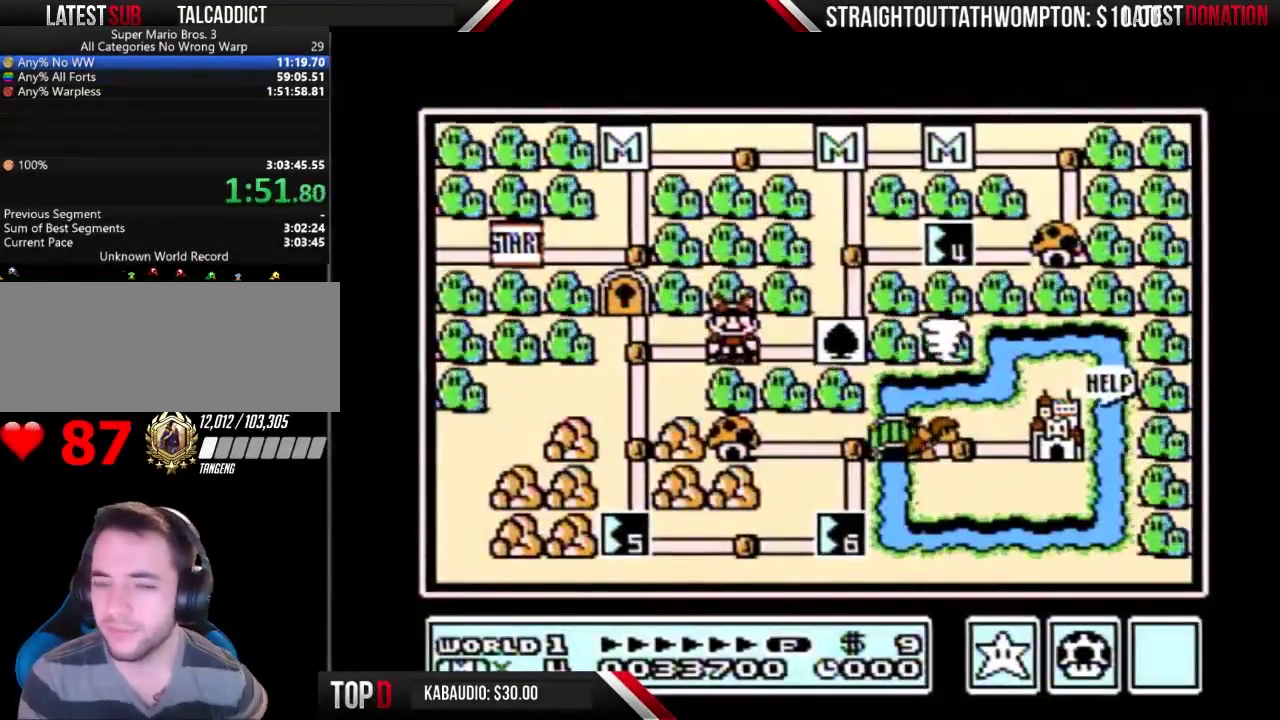
{"buttons": [], "events": []}
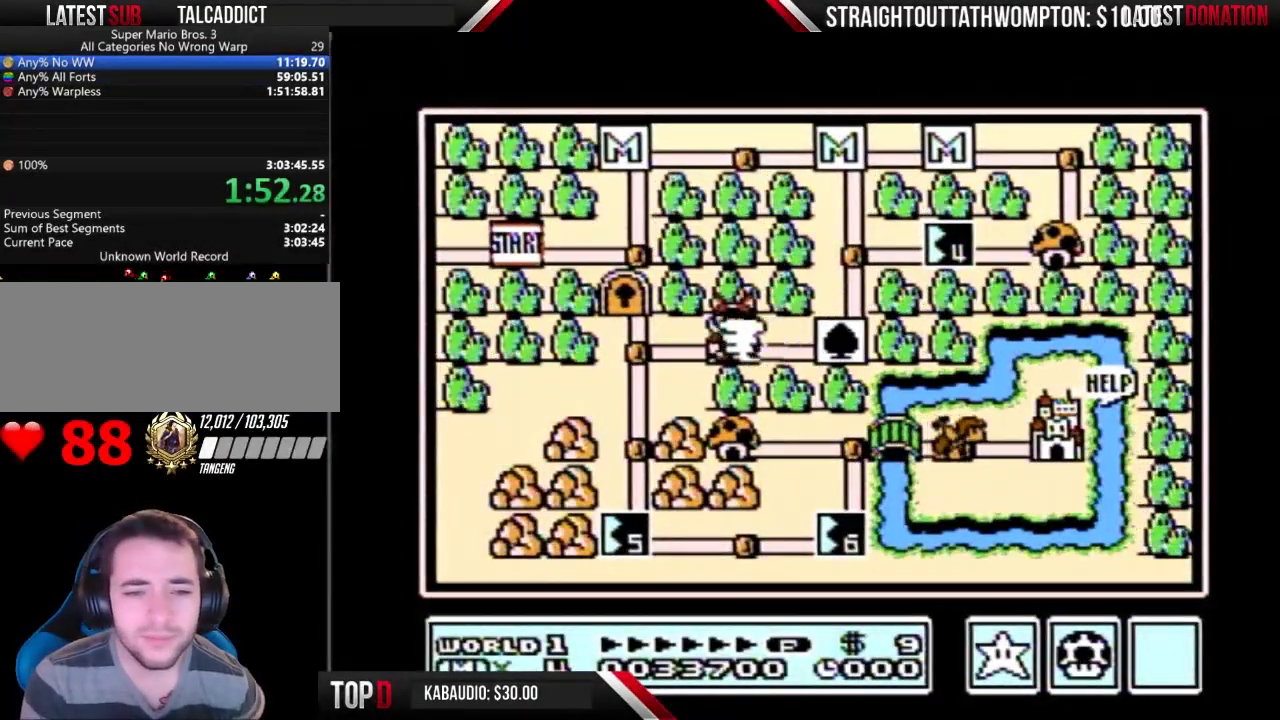
{"buttons": [], "events": []}
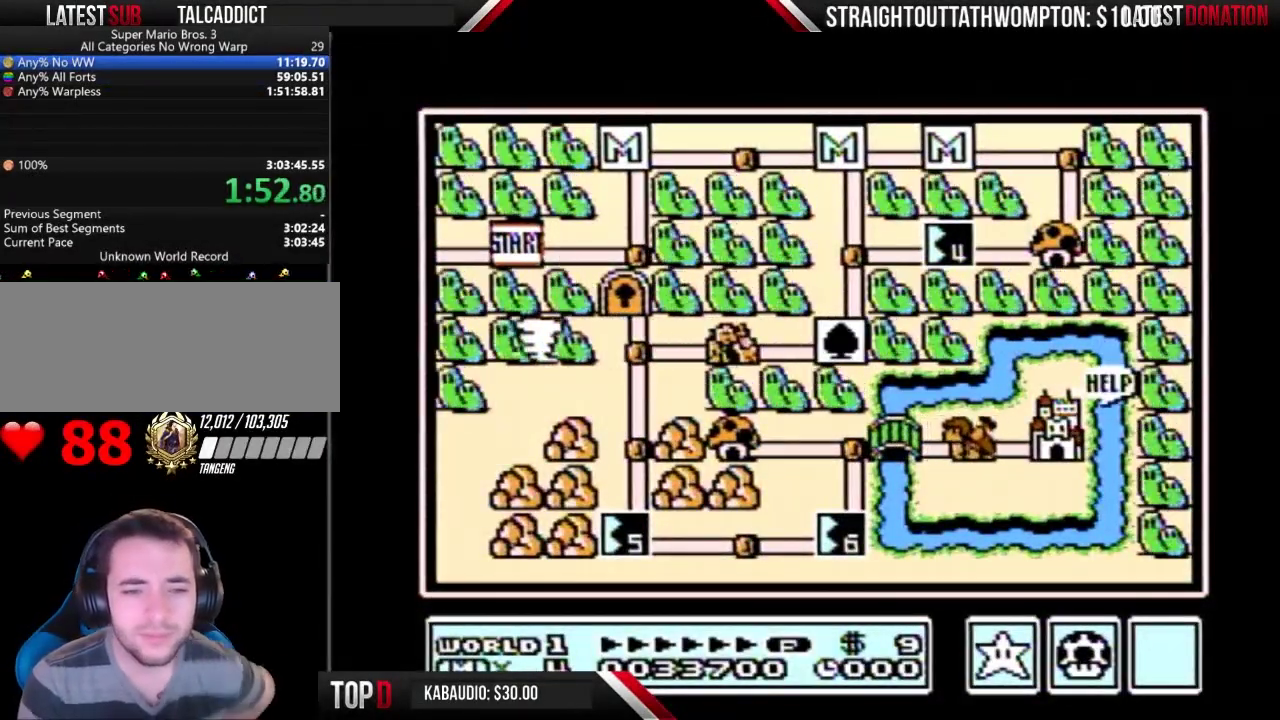
{"buttons": [], "events": [[200, "A", "down"], [367, "A", "up"], [433, "A", "down"], [500, "A", "up"]]}
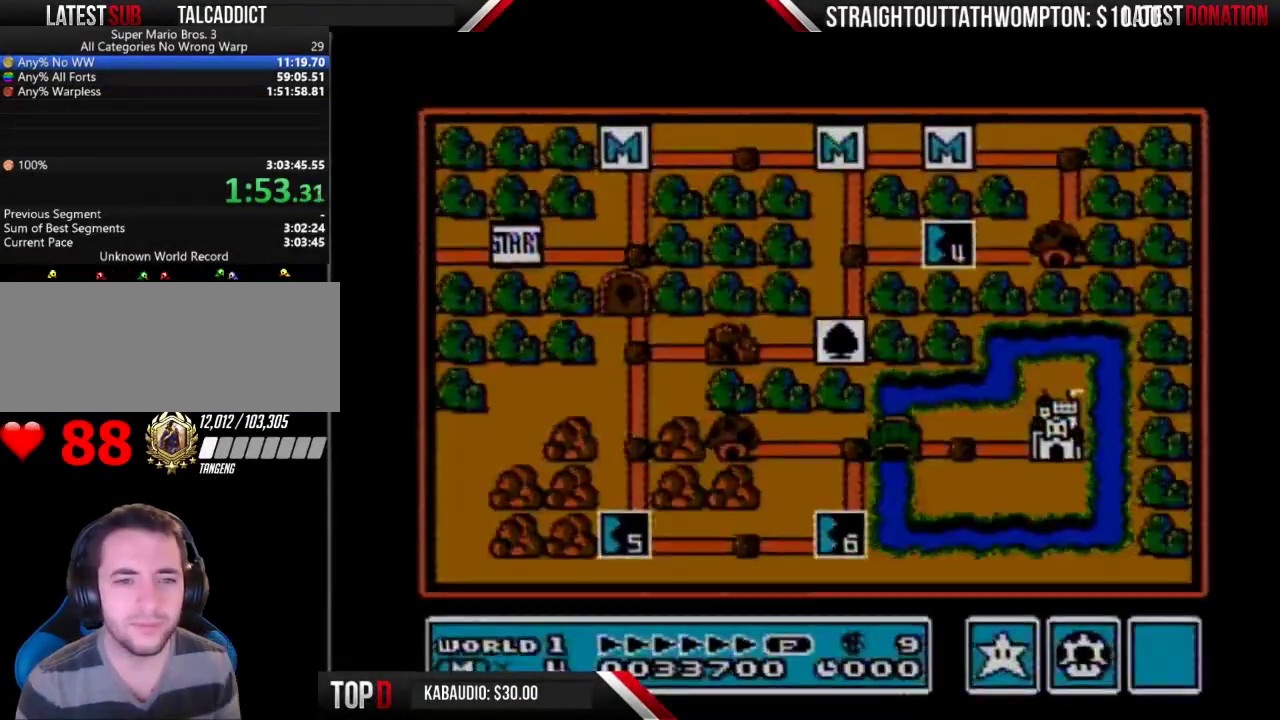
{"buttons": [], "events": []}
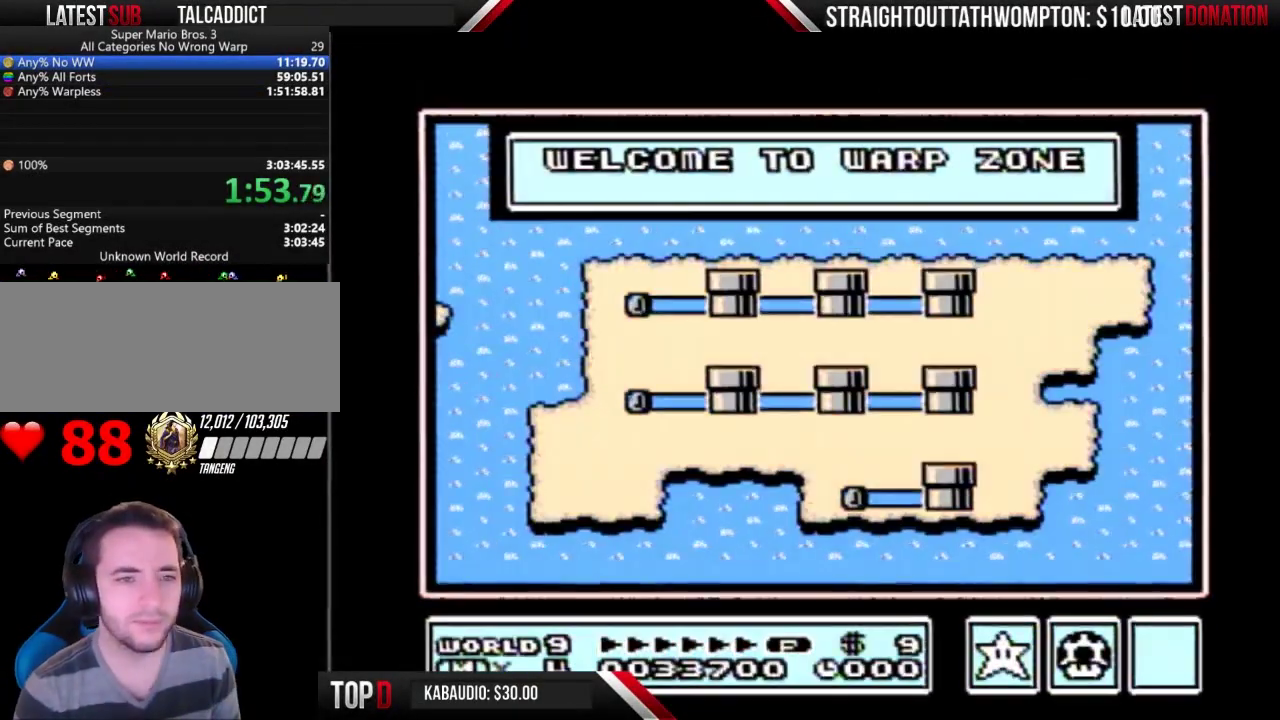
{"buttons": [], "events": [[200, "B", "down"], [267, "B", "up"]]}
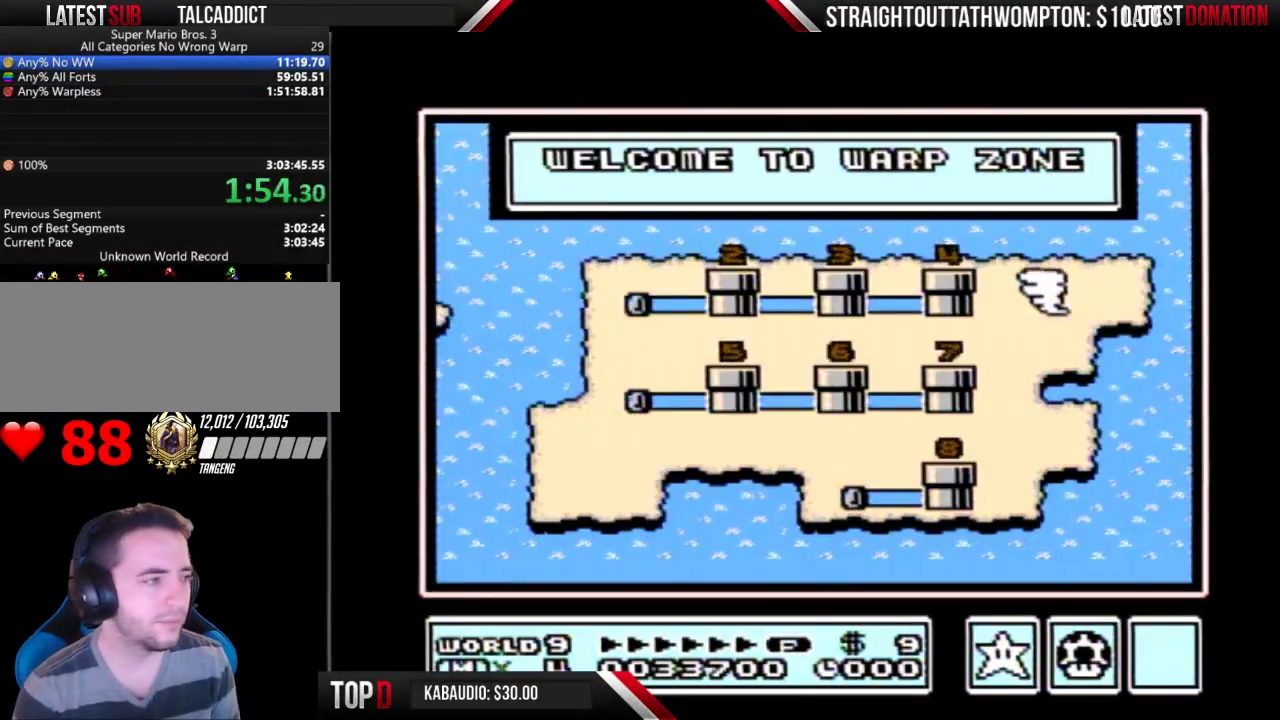
{"buttons": ["B"], "events": [[467, "B", "down"]]}
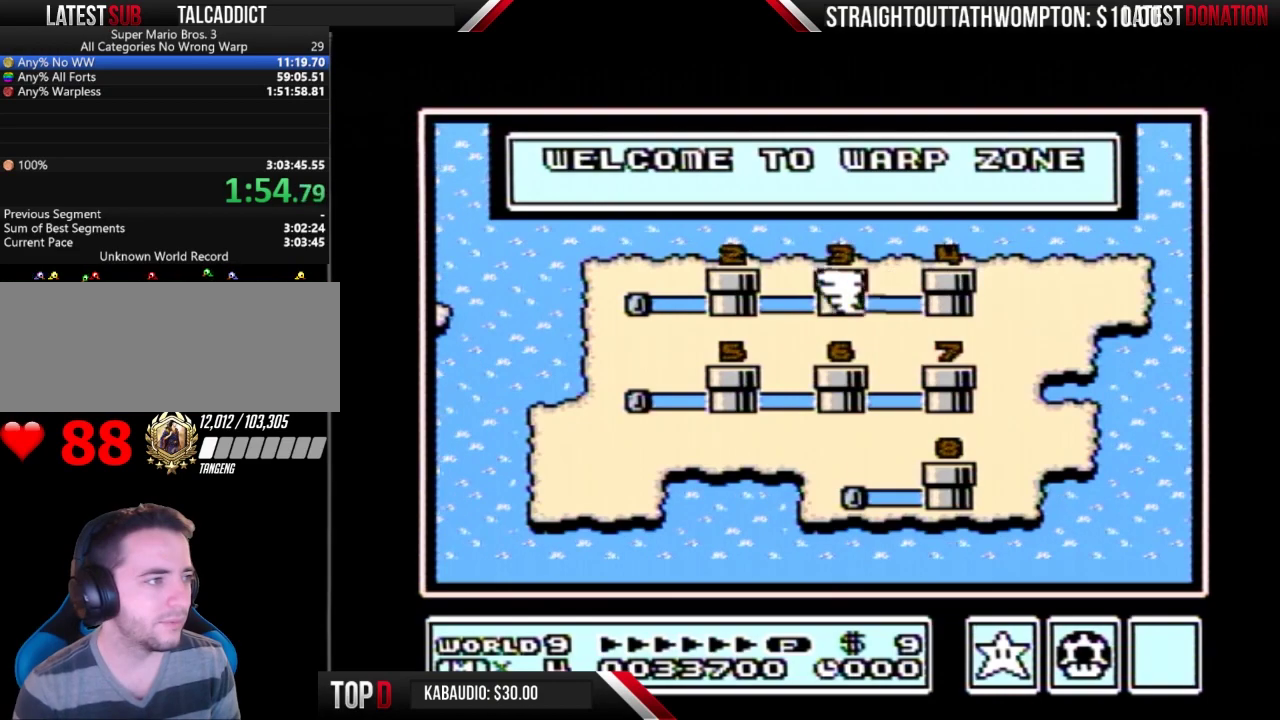
{"buttons": [], "events": [[33, "B", "up"]]}
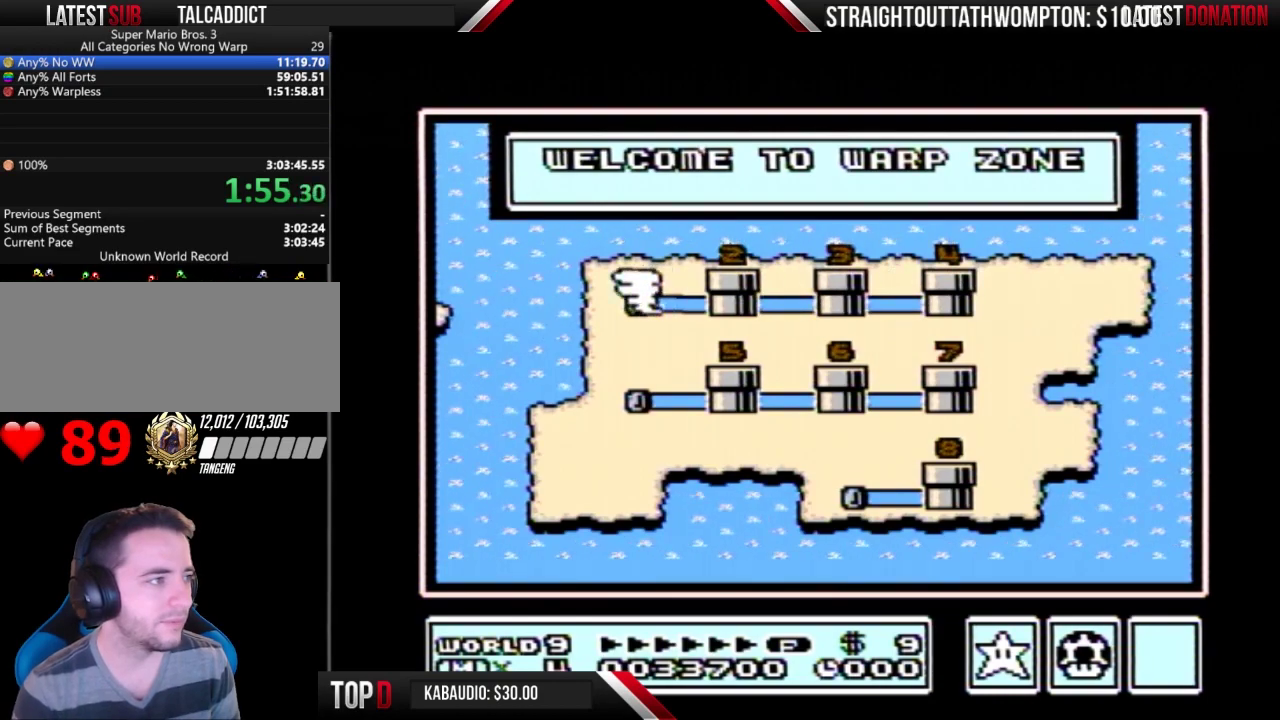
{"buttons": [], "events": []}
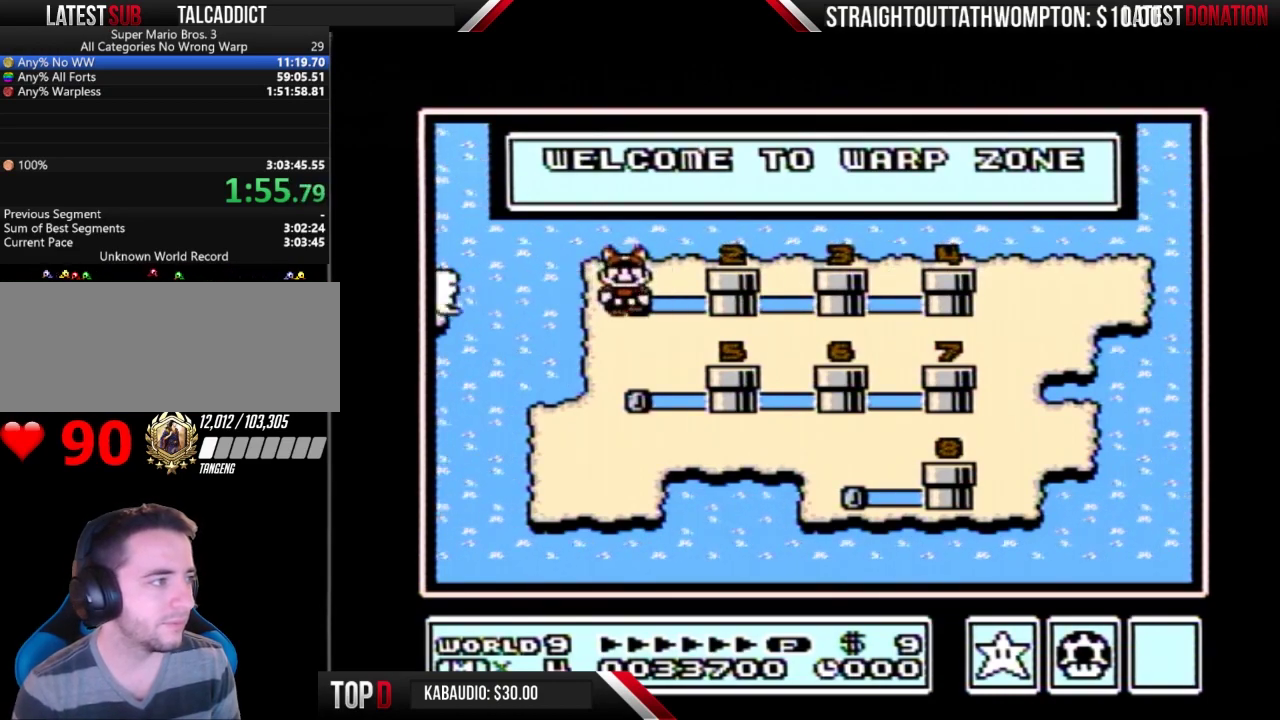
{"buttons": [], "events": [[233, "B", "down"], [367, "B", "up"]]}
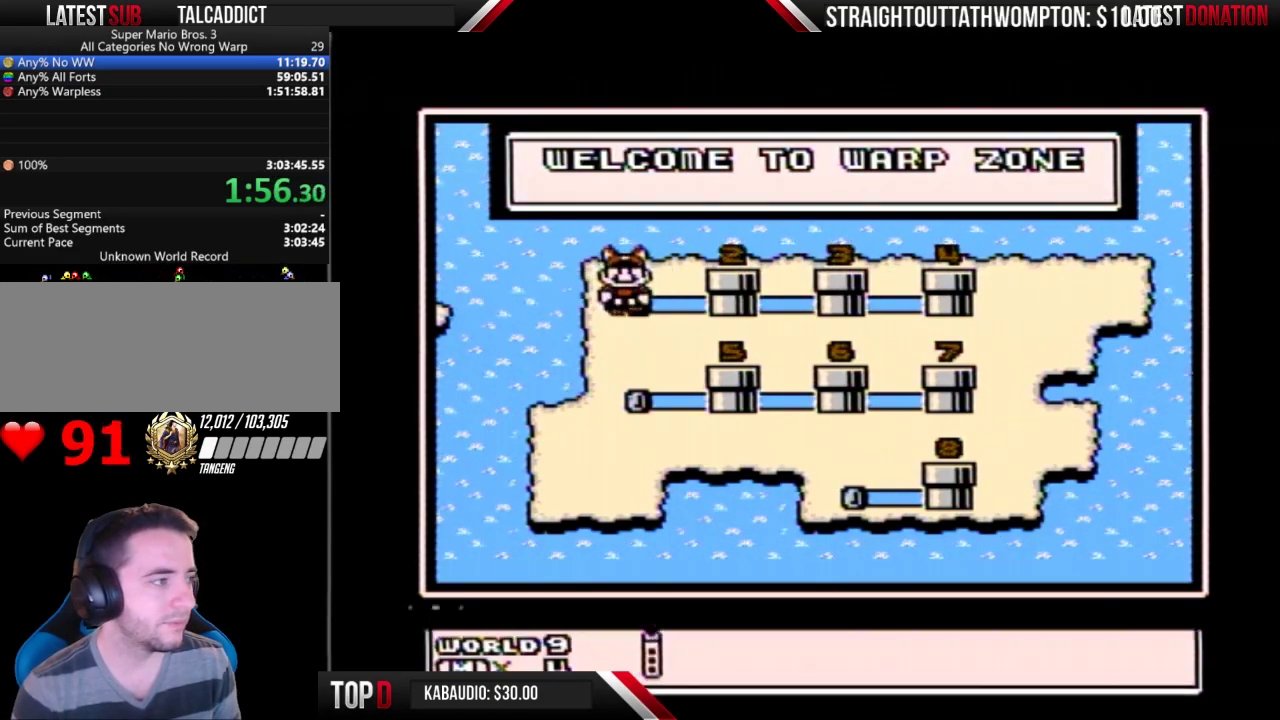
{"buttons": [], "events": [[33, "A", "down"], [200, "A", "up"], [267, "A", "down"], [467, "A", "up"]]}
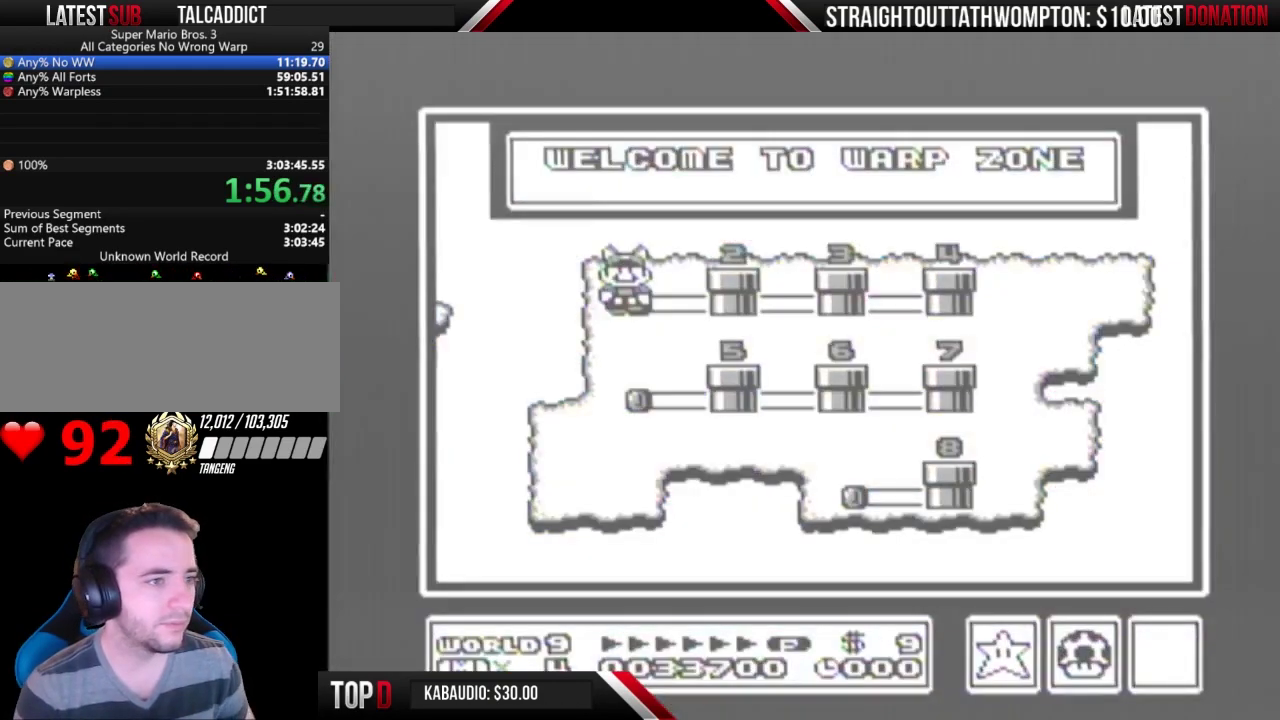
{"buttons": ["A"], "events": [[33, "A", "down"], [100, "A", "up"], [167, "A", "down"]]}
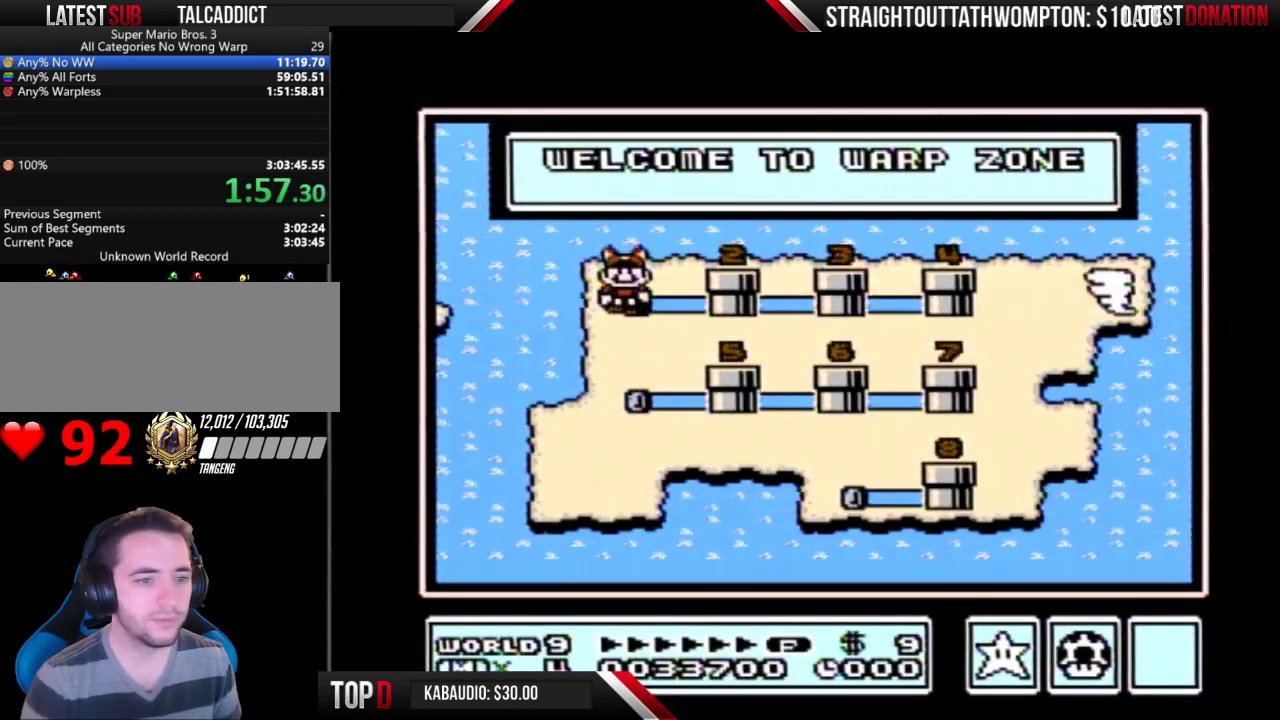
{"buttons": ["A"], "events": [[33, "A", "up"], [100, "A", "down"], [167, "A", "up"], [233, "A", "down"], [300, "A", "up"], [367, "A", "down"]]}
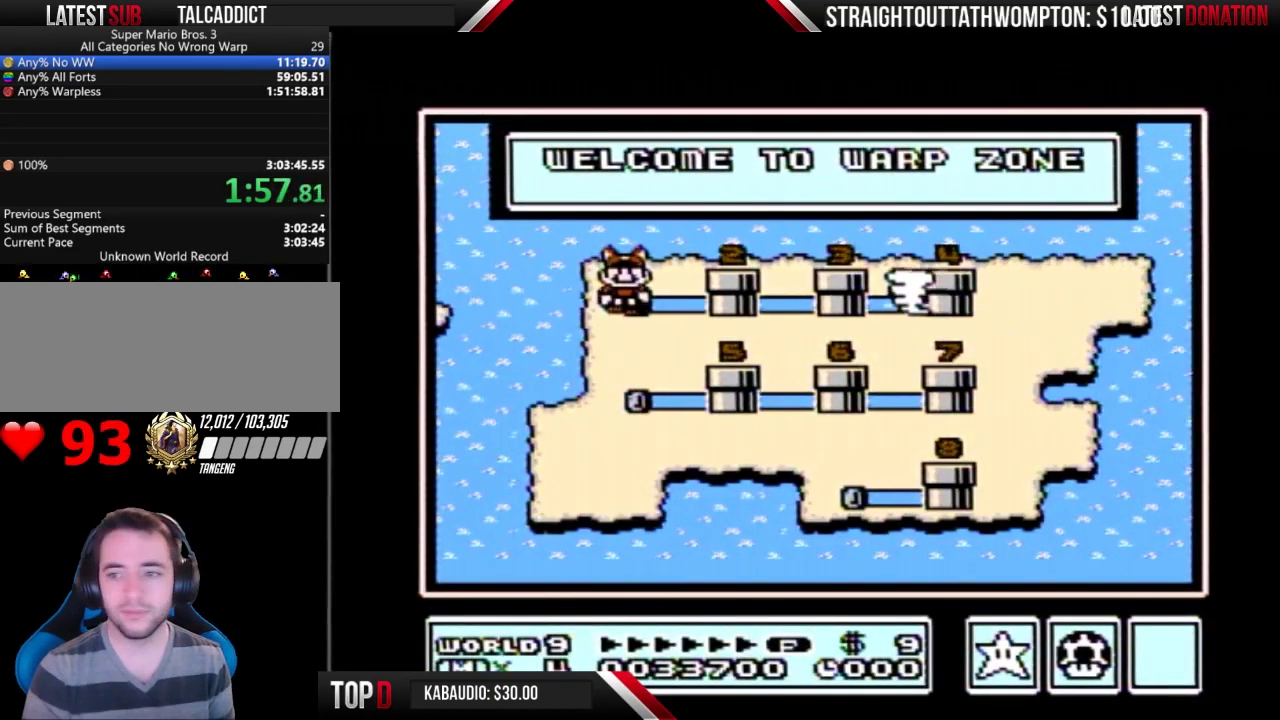
{"buttons": ["B"], "events": [[200, "A", "up"], [467, "B", "down"]]}